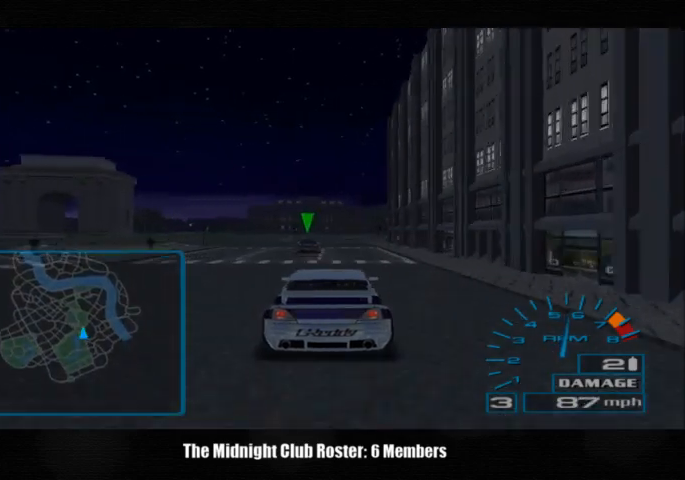
Gameplay with a controller (PlayStation layout); each line is a JSON object with the inputs held at the frame after it. "events" lists button and stick changes between this image and that frame as [ms after this image, input, new state], when the widget could be followed in between. Not read: R1 R3.
{"buttons": [], "left_stick": "center", "right_stick": "up", "events": []}
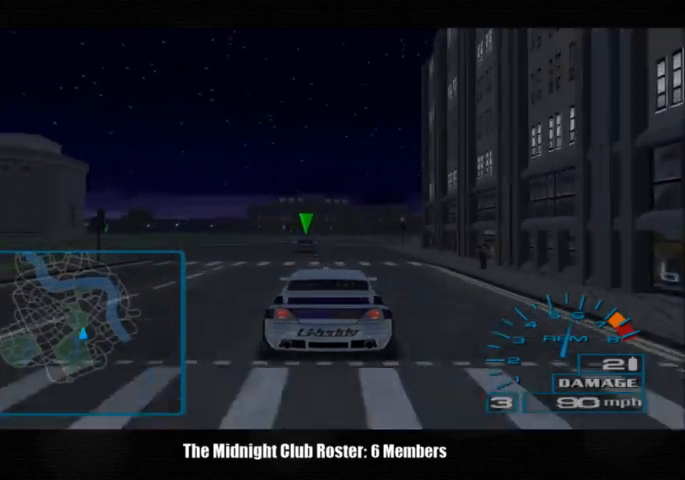
{"buttons": [], "left_stick": "center", "right_stick": "up", "events": []}
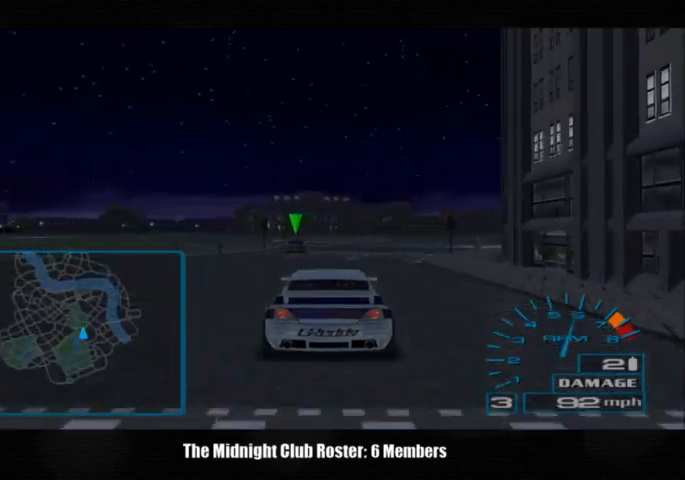
{"buttons": [], "left_stick": "left", "right_stick": "up", "events": [[267, "left_stick", "left"]]}
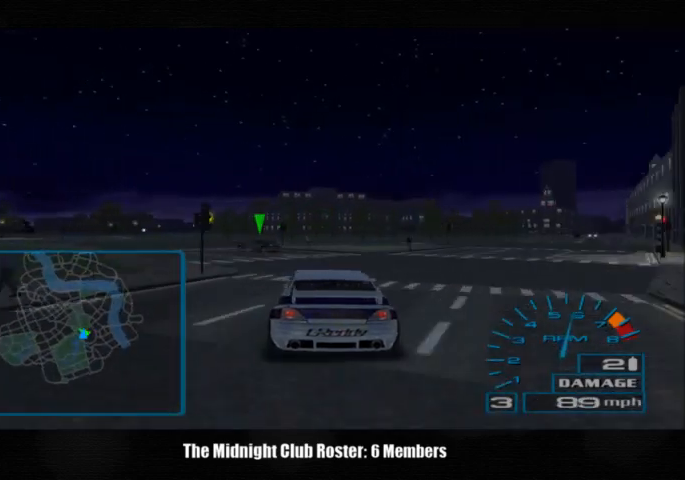
{"buttons": [], "left_stick": "left", "right_stick": "up", "events": []}
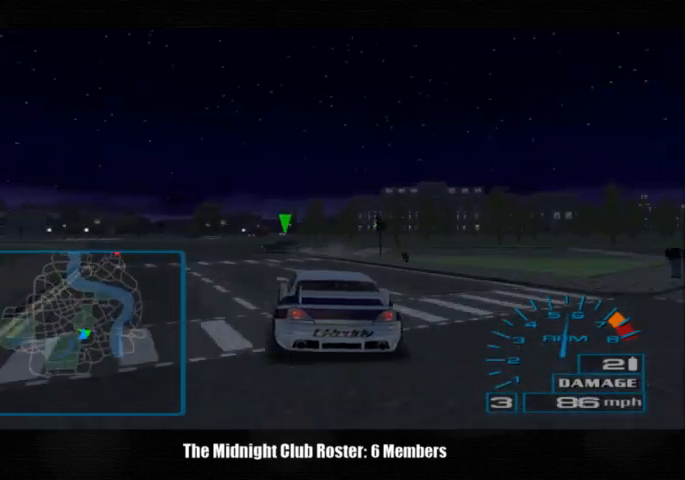
{"buttons": [], "left_stick": "left", "right_stick": "up", "events": []}
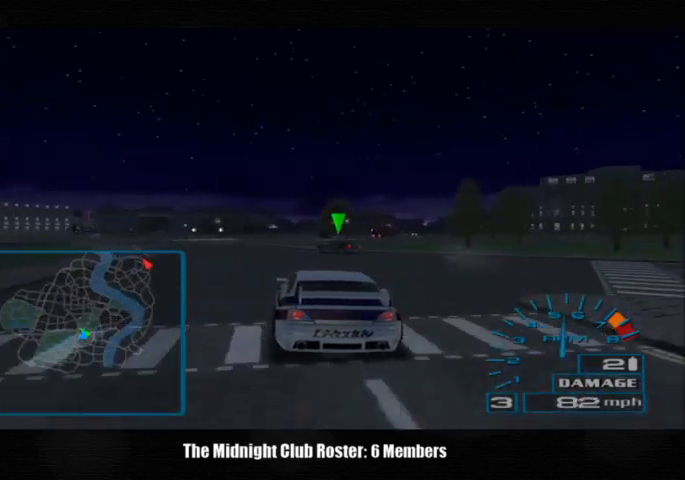
{"buttons": [], "left_stick": "center", "right_stick": "up", "events": [[500, "left_stick", "center"]]}
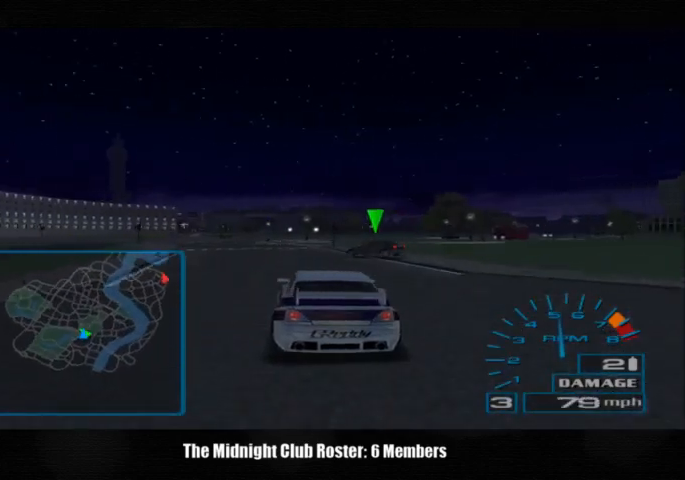
{"buttons": [], "left_stick": "left", "right_stick": "center", "events": [[233, "left_stick", "left"], [333, "right_stick", "center"]]}
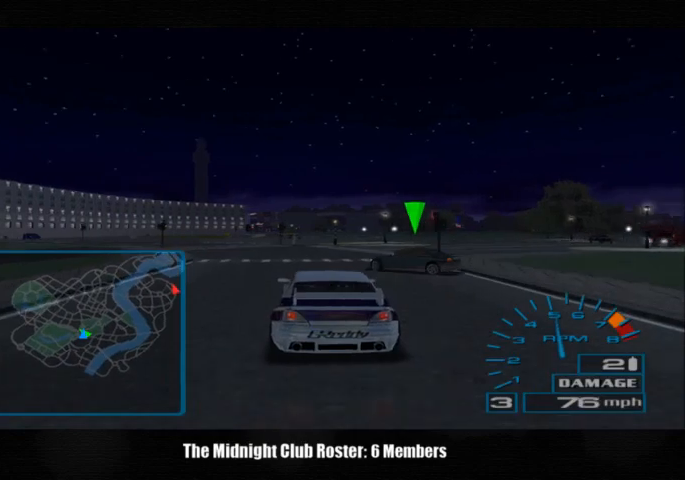
{"buttons": [], "left_stick": "left", "right_stick": "center", "events": [[100, "right_stick", "down-right"], [433, "right_stick", "center"]]}
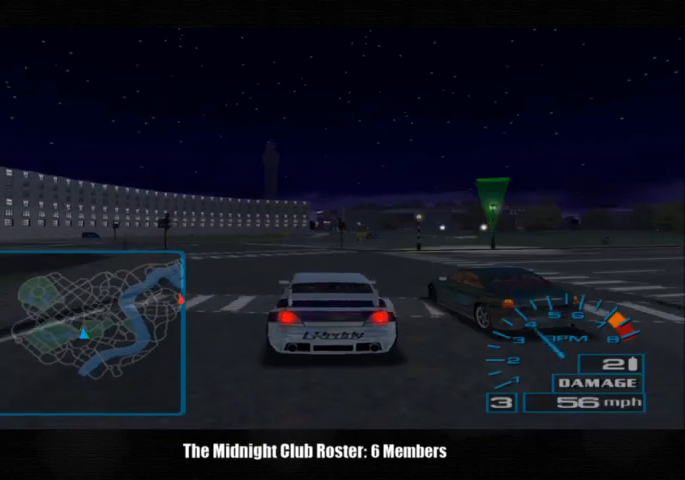
{"buttons": [], "left_stick": "right", "right_stick": "center", "events": [[200, "left_stick", "center"], [367, "left_stick", "right"]]}
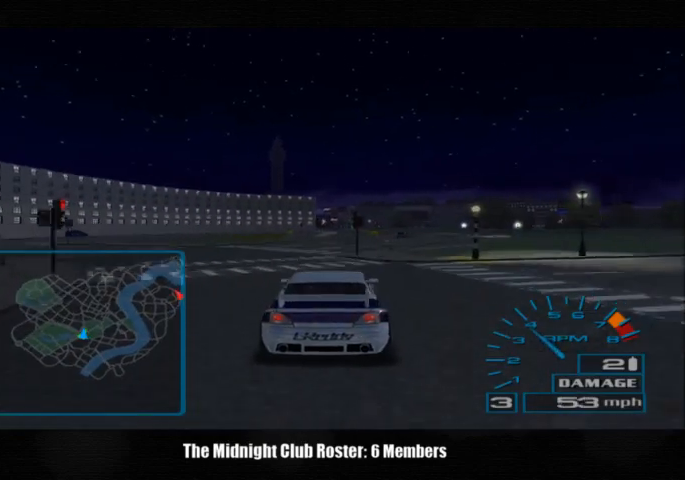
{"buttons": [], "left_stick": "left", "right_stick": "down-right", "events": [[67, "left_stick", "center"], [133, "left_stick", "right"], [367, "left_stick", "center"], [433, "left_stick", "left"], [500, "right_stick", "down-right"]]}
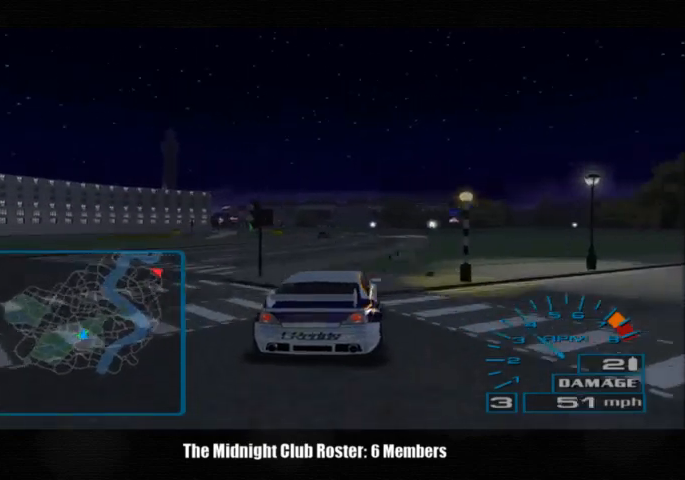
{"buttons": [], "left_stick": "center", "right_stick": "down-right", "events": [[500, "left_stick", "center"]]}
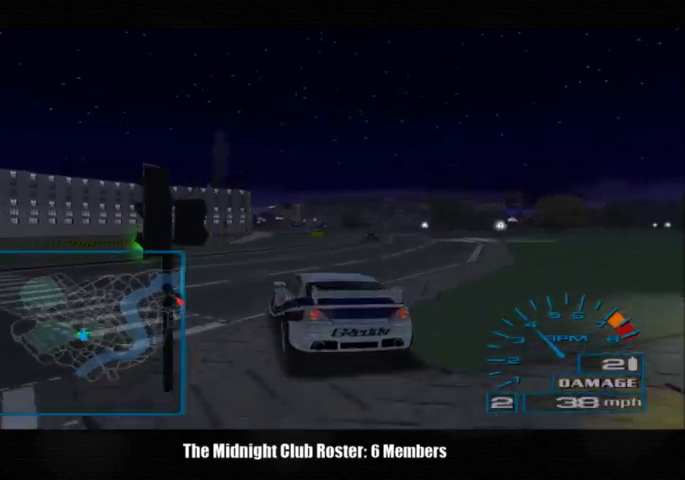
{"buttons": [], "left_stick": "right", "right_stick": "up", "events": [[33, "left_stick", "right"], [100, "right_stick", "center"], [267, "right_stick", "up"]]}
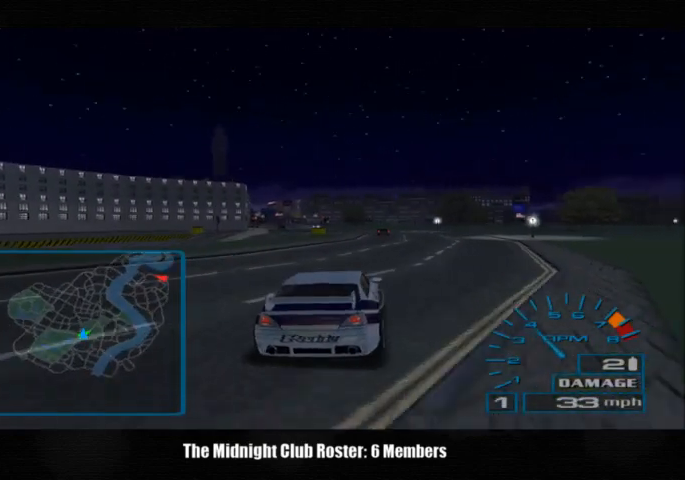
{"buttons": [], "left_stick": "right", "right_stick": "up", "events": []}
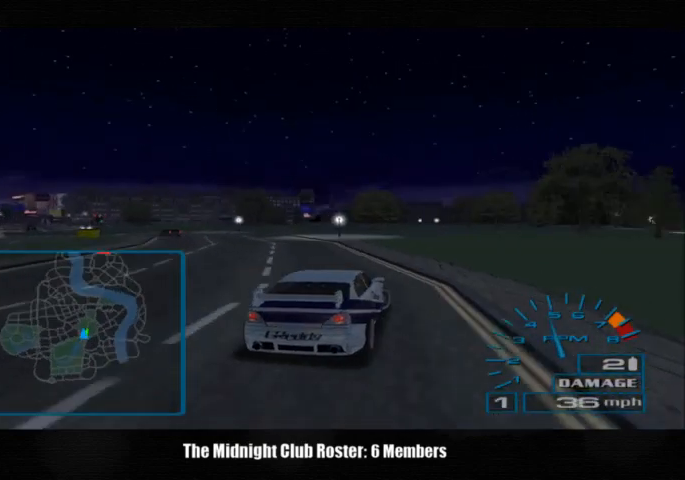
{"buttons": [], "left_stick": "right", "right_stick": "up", "events": []}
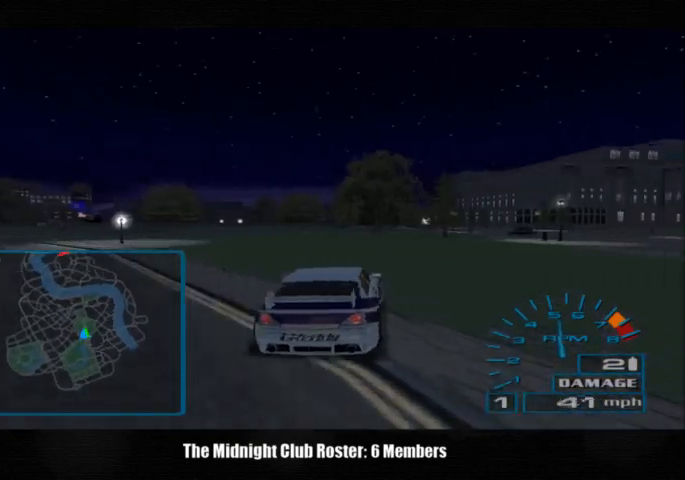
{"buttons": [], "left_stick": "center", "right_stick": "up", "events": [[433, "left_stick", "center"]]}
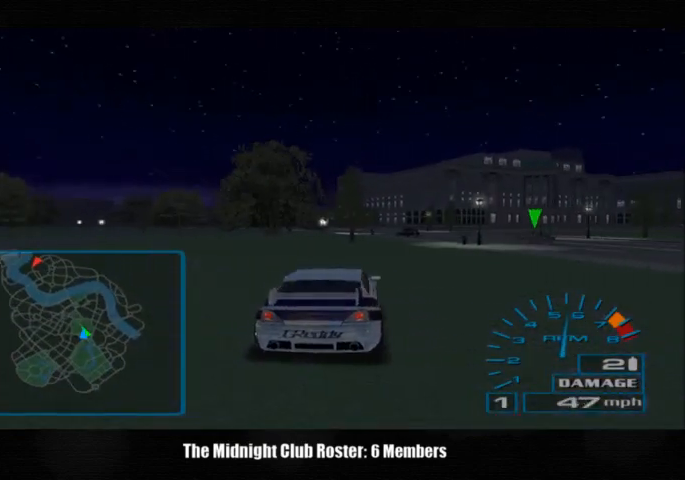
{"buttons": [], "left_stick": "center", "right_stick": "up", "events": []}
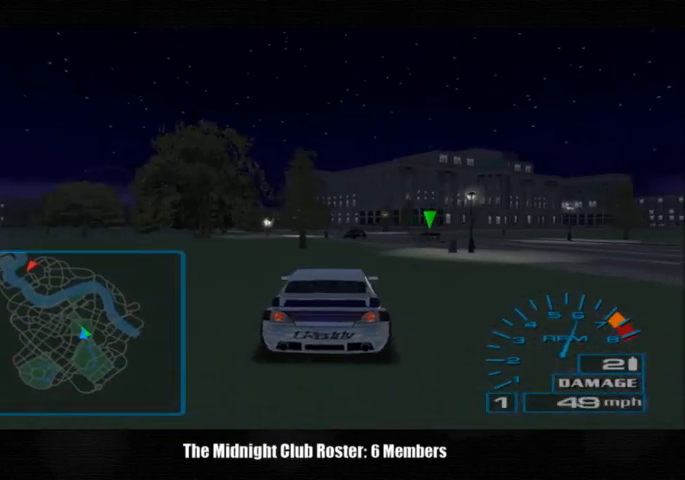
{"buttons": [], "left_stick": "center", "right_stick": "up", "events": []}
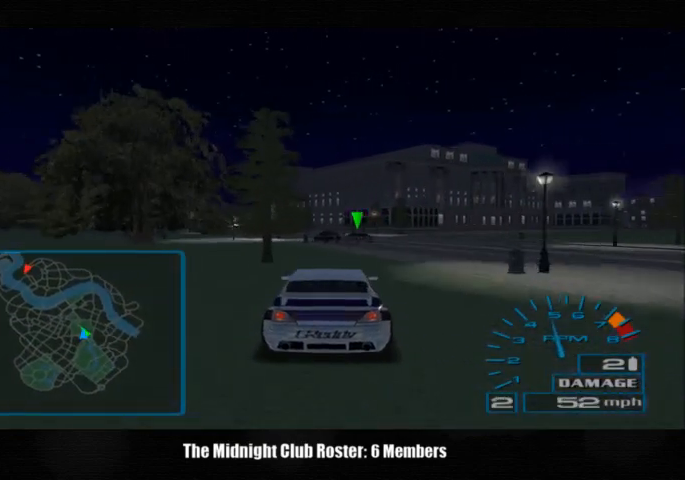
{"buttons": [], "left_stick": "center", "right_stick": "up", "events": []}
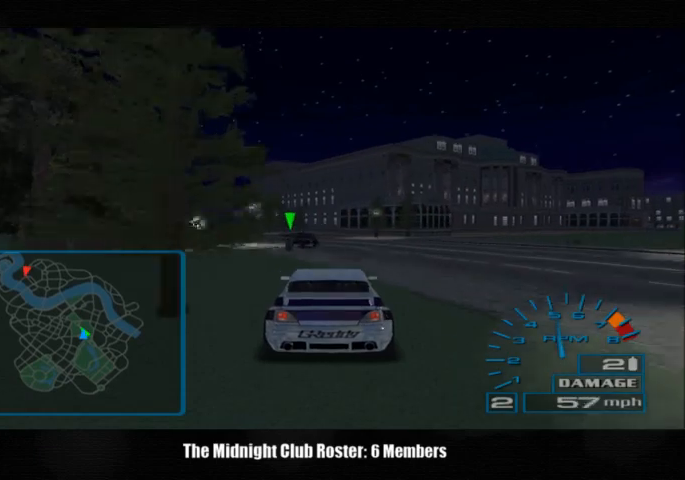
{"buttons": [], "left_stick": "center", "right_stick": "up", "events": []}
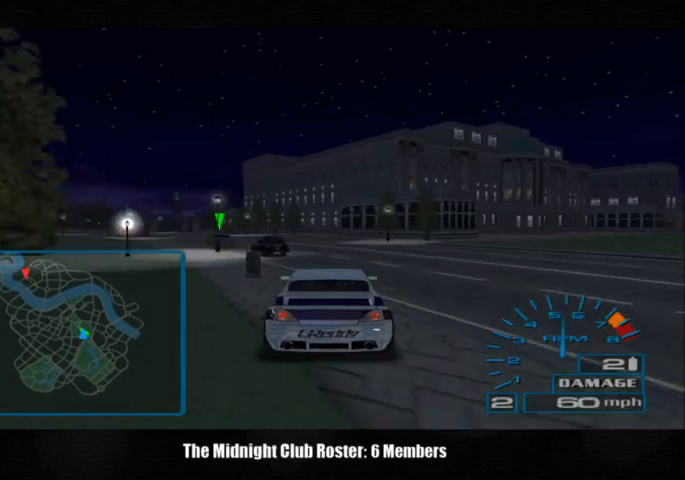
{"buttons": [], "left_stick": "left", "right_stick": "up", "events": [[300, "left_stick", "left"]]}
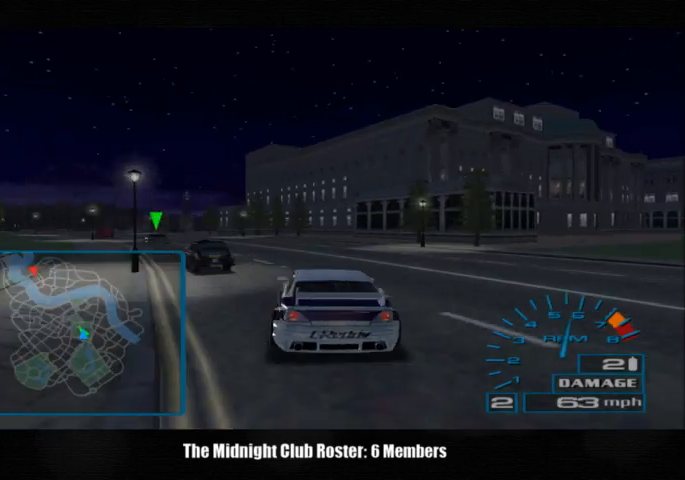
{"buttons": [], "left_stick": "center", "right_stick": "up", "events": [[33, "left_stick", "center"], [133, "left_stick", "left"], [333, "left_stick", "center"]]}
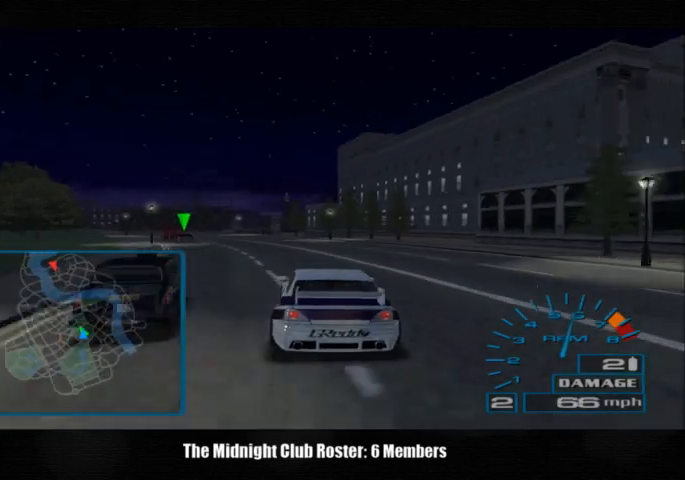
{"buttons": [], "left_stick": "left", "right_stick": "up", "events": [[233, "left_stick", "left"]]}
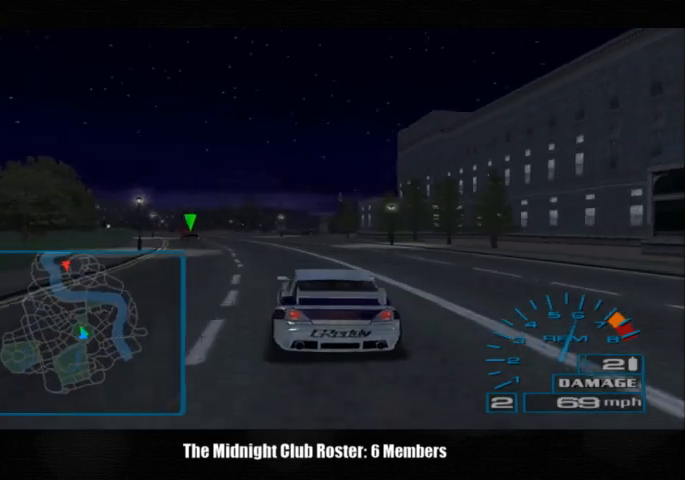
{"buttons": [], "left_stick": "center", "right_stick": "up", "events": [[100, "left_stick", "center"]]}
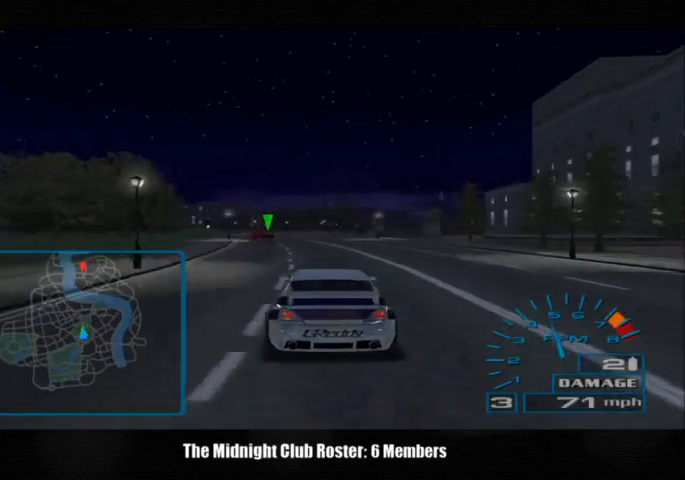
{"buttons": [], "left_stick": "center", "right_stick": "up", "events": []}
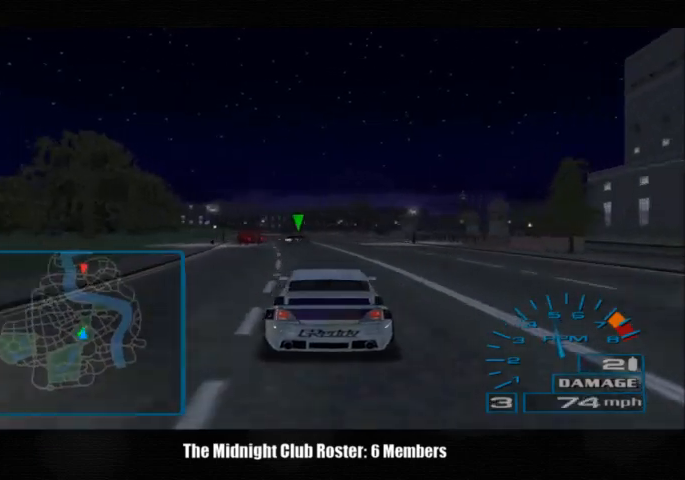
{"buttons": [], "left_stick": "center", "right_stick": "up", "events": []}
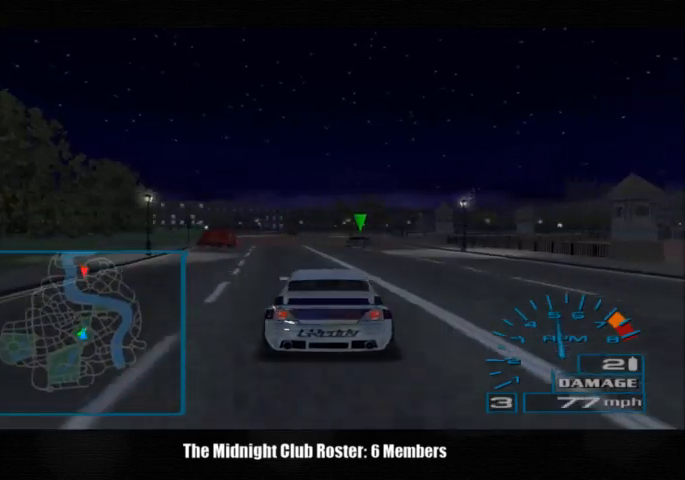
{"buttons": [], "left_stick": "center", "right_stick": "up", "events": []}
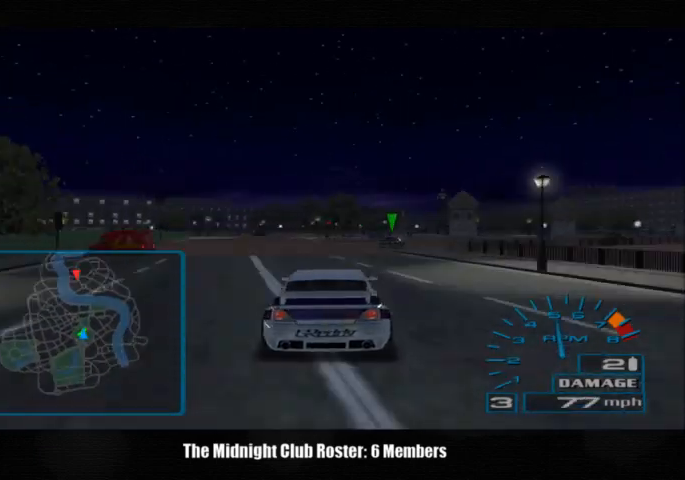
{"buttons": [], "left_stick": "right", "right_stick": "up", "events": [[100, "left_stick", "right"]]}
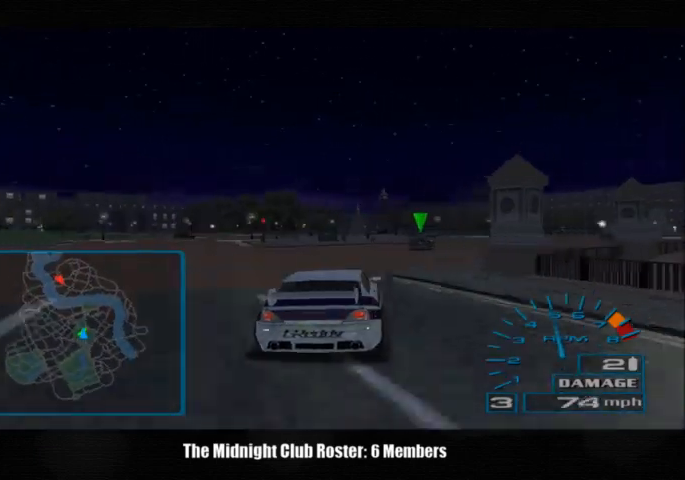
{"buttons": [], "left_stick": "right", "right_stick": "up", "events": []}
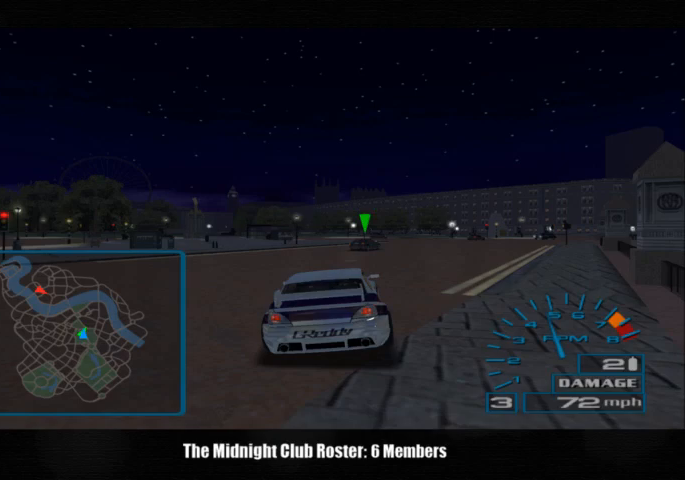
{"buttons": [], "left_stick": "center", "right_stick": "up", "events": [[67, "left_stick", "center"]]}
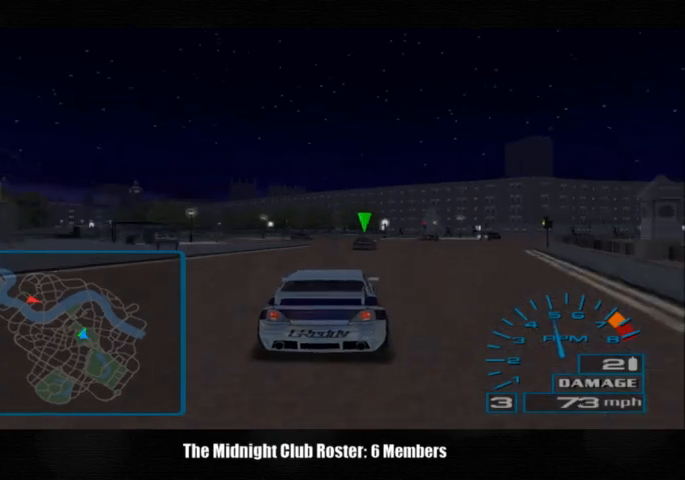
{"buttons": [], "left_stick": "center", "right_stick": "up", "events": [[100, "left_stick", "right"], [267, "left_stick", "center"]]}